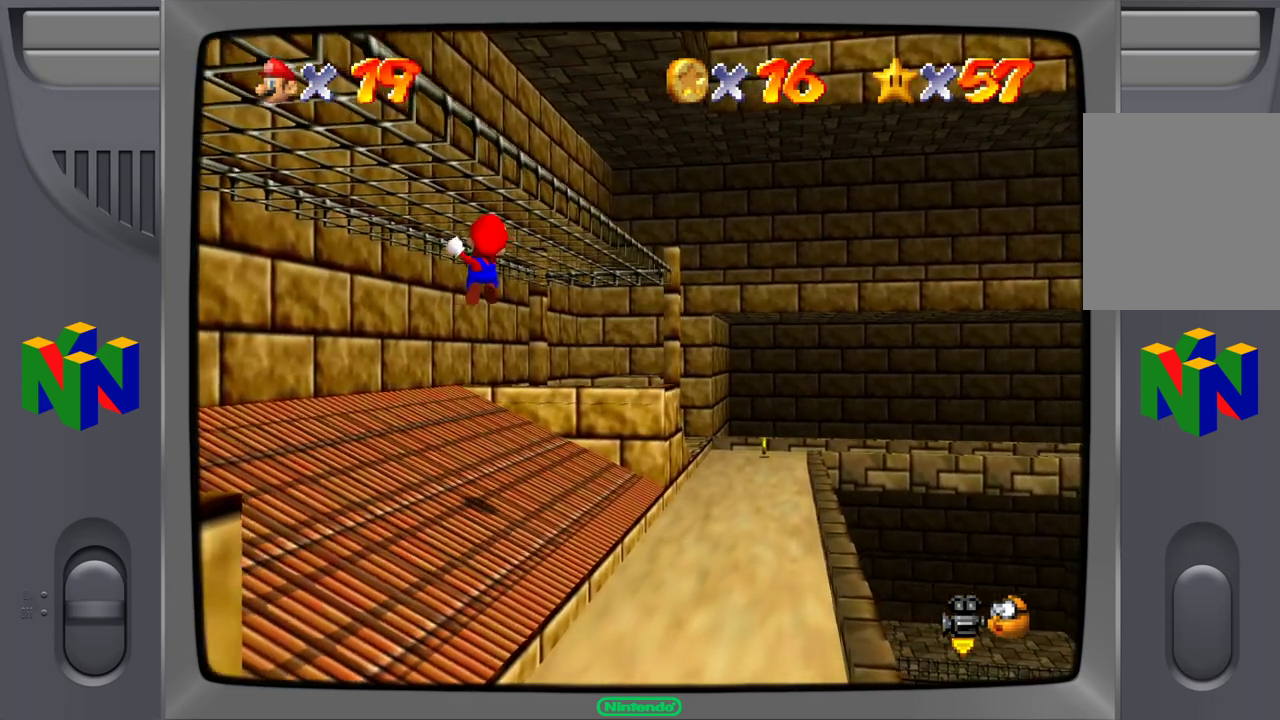
Gameplay with a controller (Nintendo layout); each line is a JSON object with the inputs held at the frame after it. "events" lists button and stick changes between this image and that frame as [ms after this image, input, new state], when the widget could be followed in between. Not read: L1 L3 R1 R3.
{"buttons": ["A"], "left_stick": "up-right", "events": []}
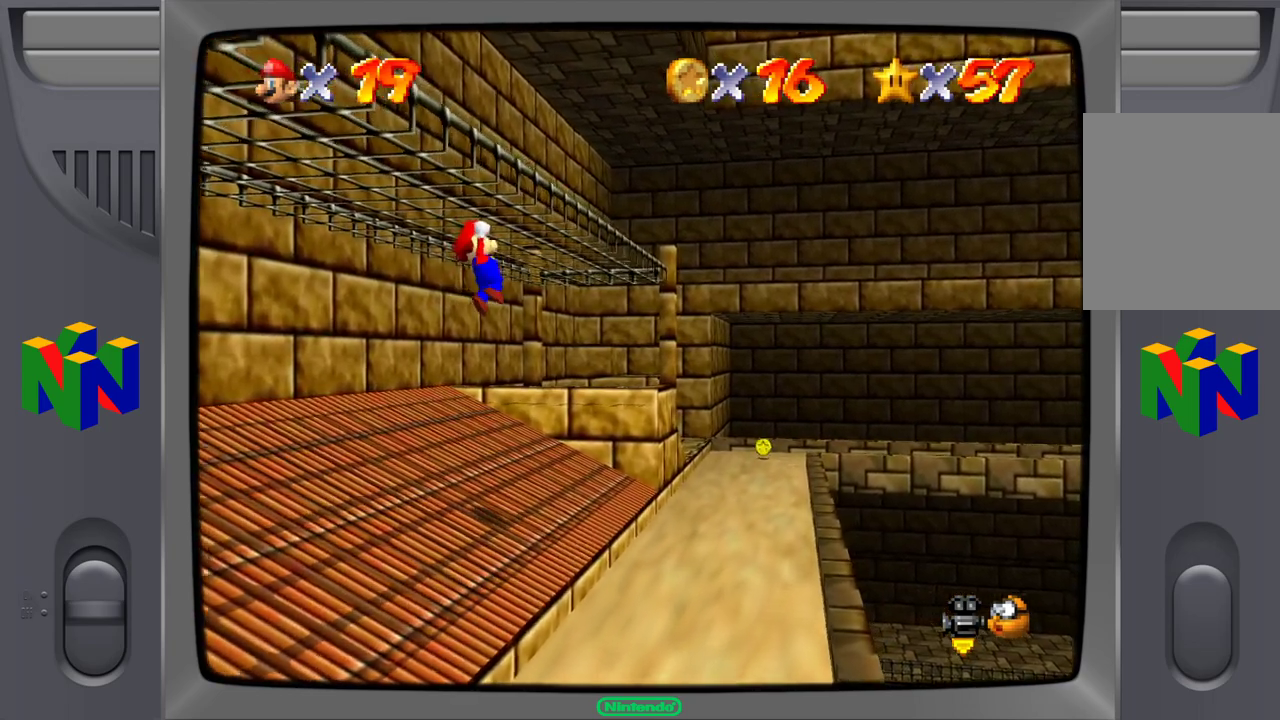
{"buttons": ["A"], "left_stick": "up", "events": [[83, "left_stick", "up"]]}
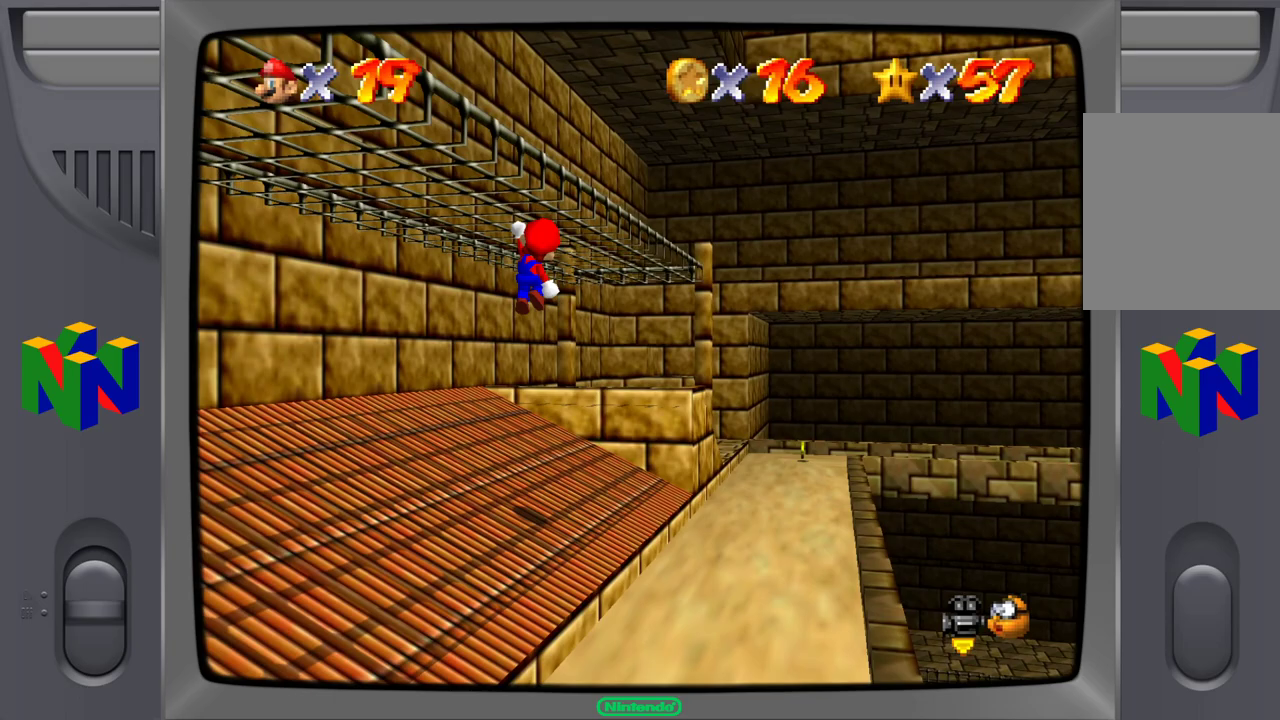
{"buttons": ["A"], "left_stick": "up", "events": []}
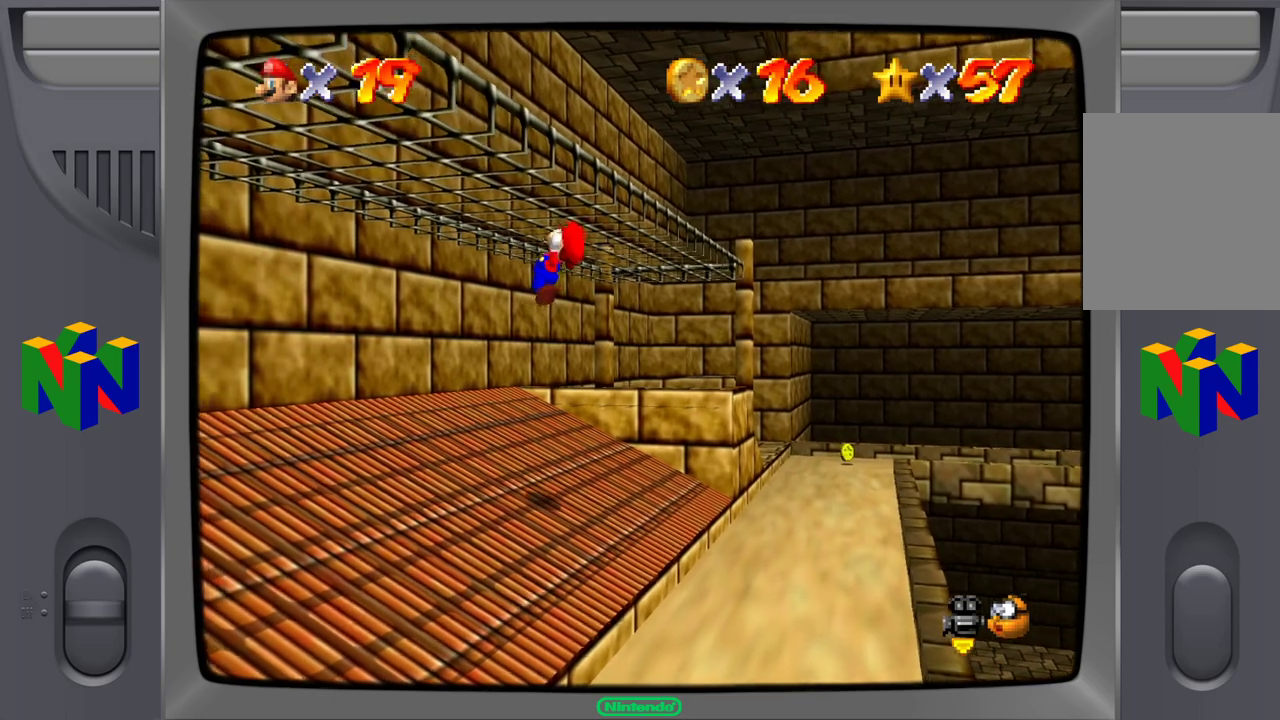
{"buttons": ["A"], "left_stick": "up", "events": []}
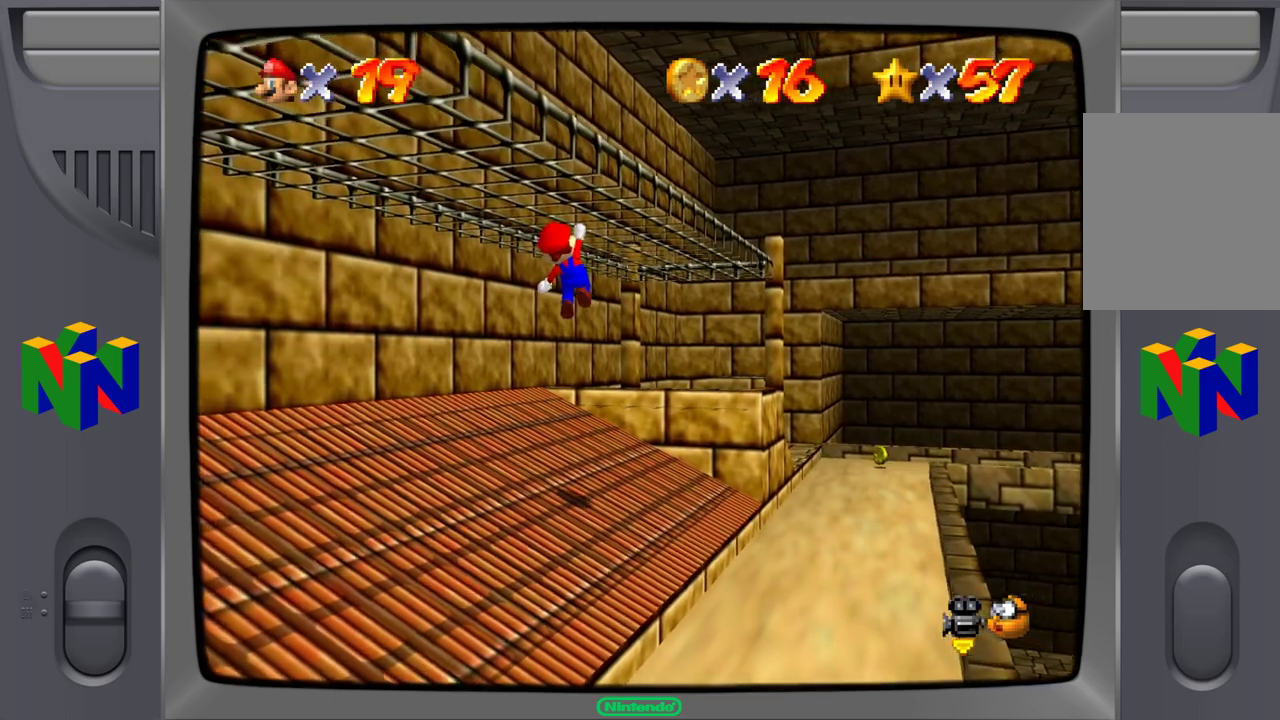
{"buttons": ["A"], "left_stick": "up", "events": []}
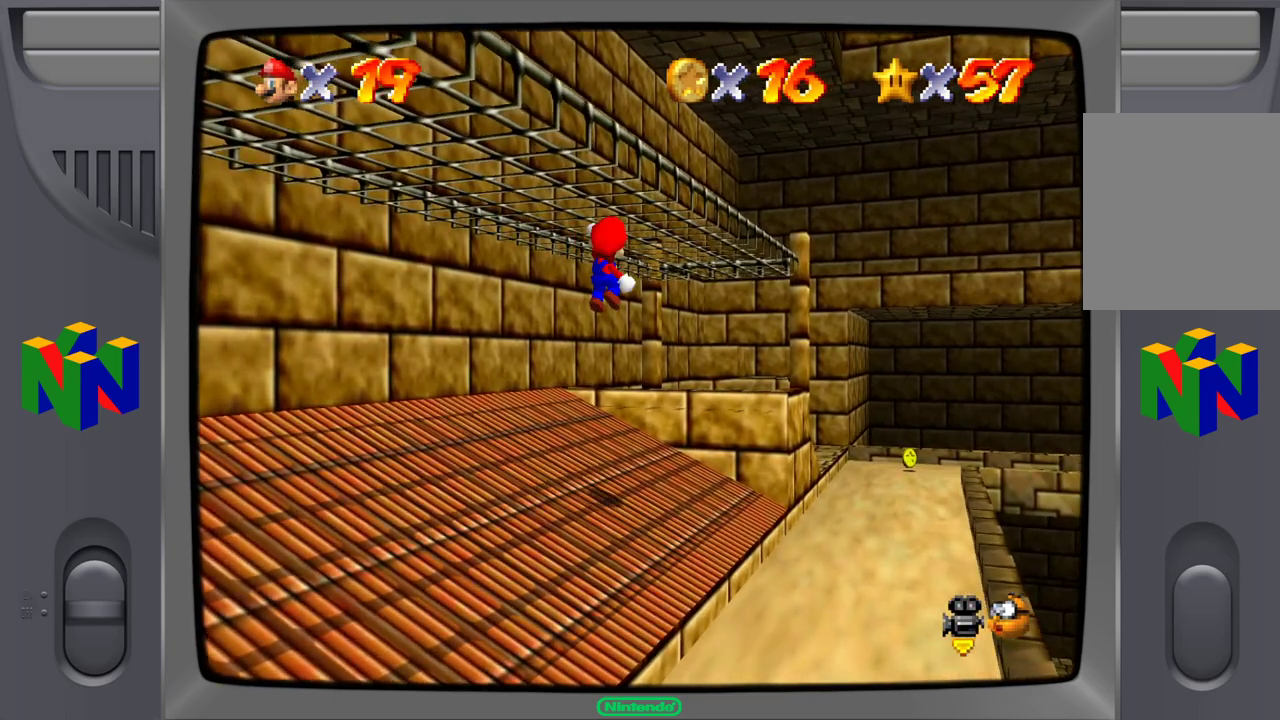
{"buttons": ["A"], "left_stick": "up", "events": []}
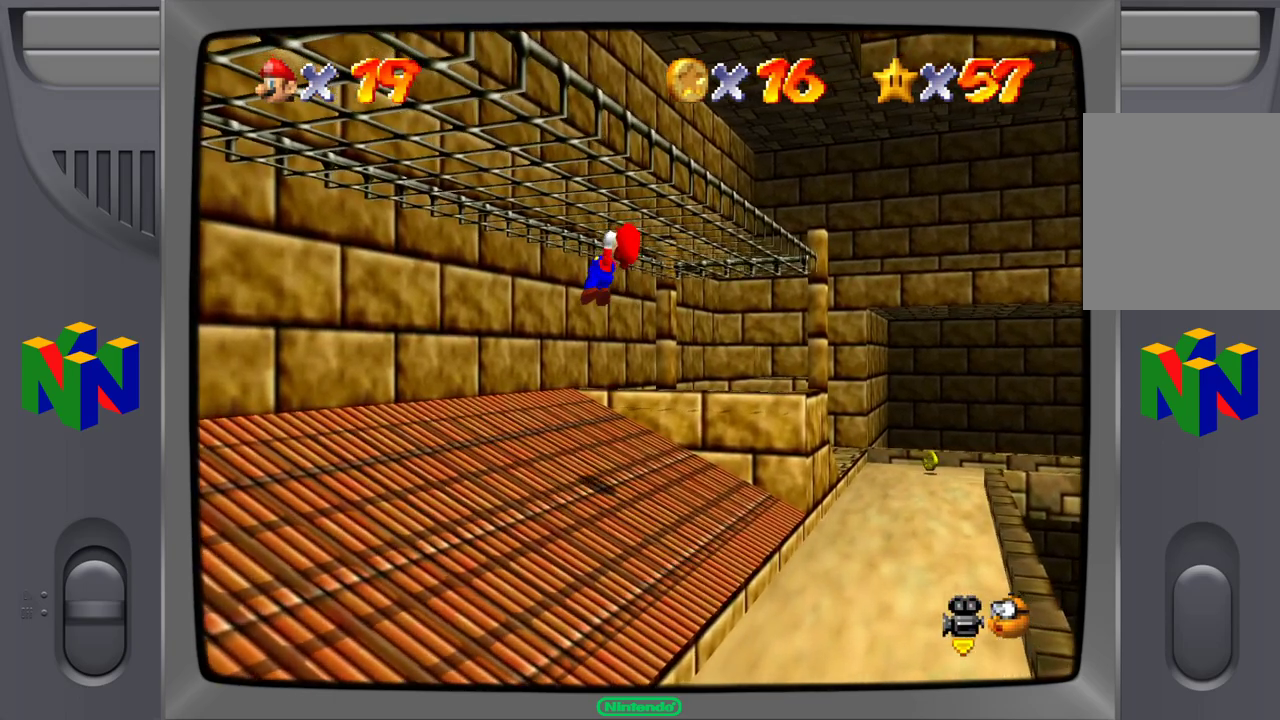
{"buttons": ["A"], "left_stick": "up-right", "events": [[133, "left_stick", "up-right"]]}
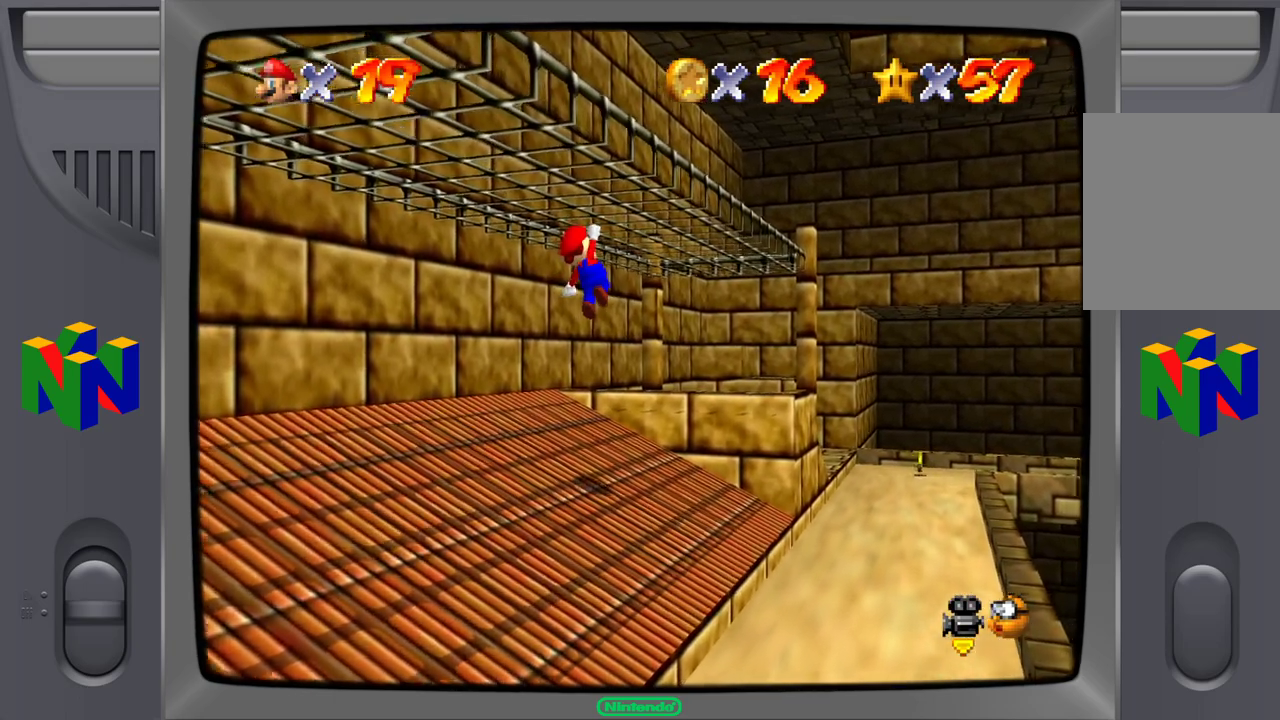
{"buttons": ["A"], "left_stick": "up-right", "events": []}
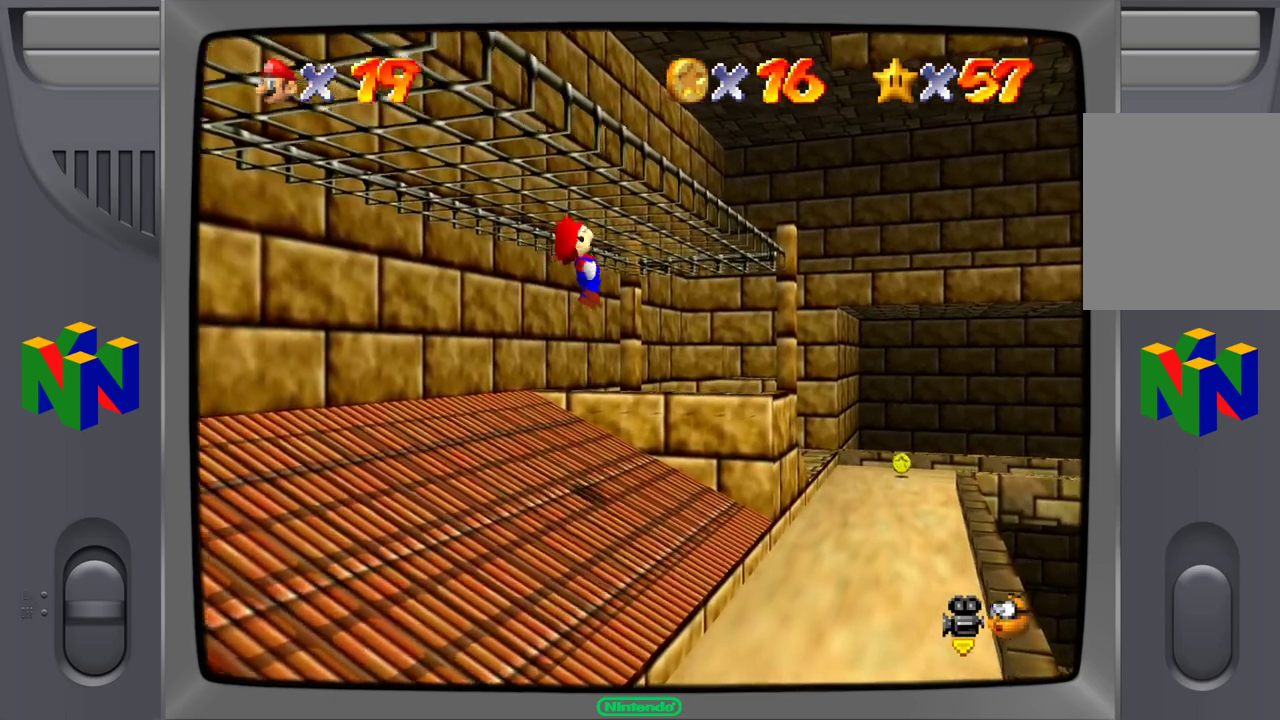
{"buttons": ["A"], "left_stick": "up-right", "events": []}
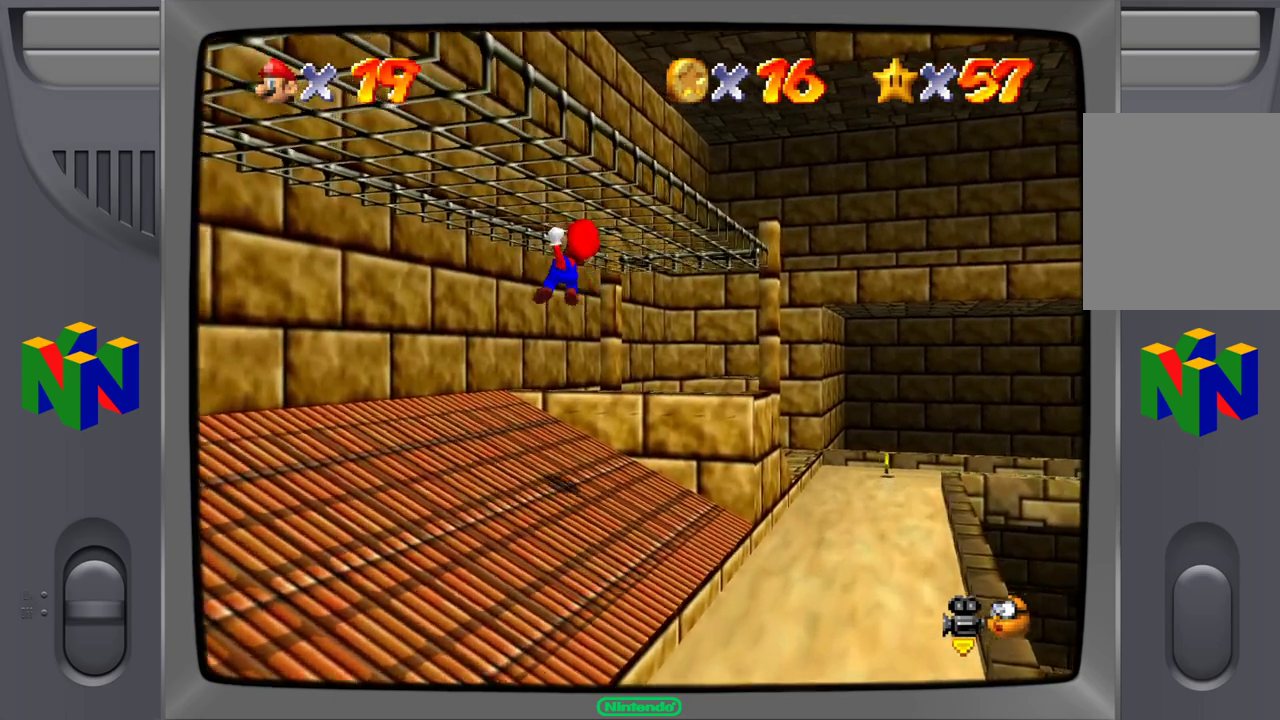
{"buttons": ["A"], "left_stick": "up-right", "events": []}
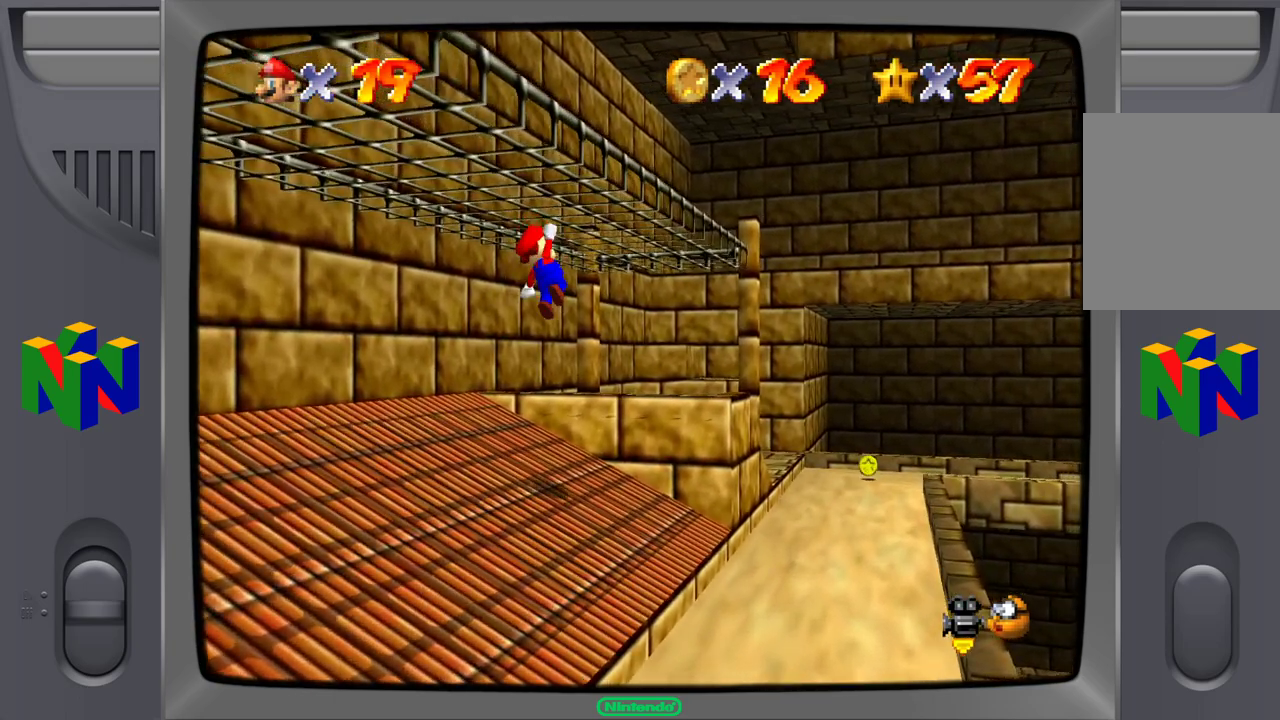
{"buttons": ["A"], "left_stick": "up-right", "events": []}
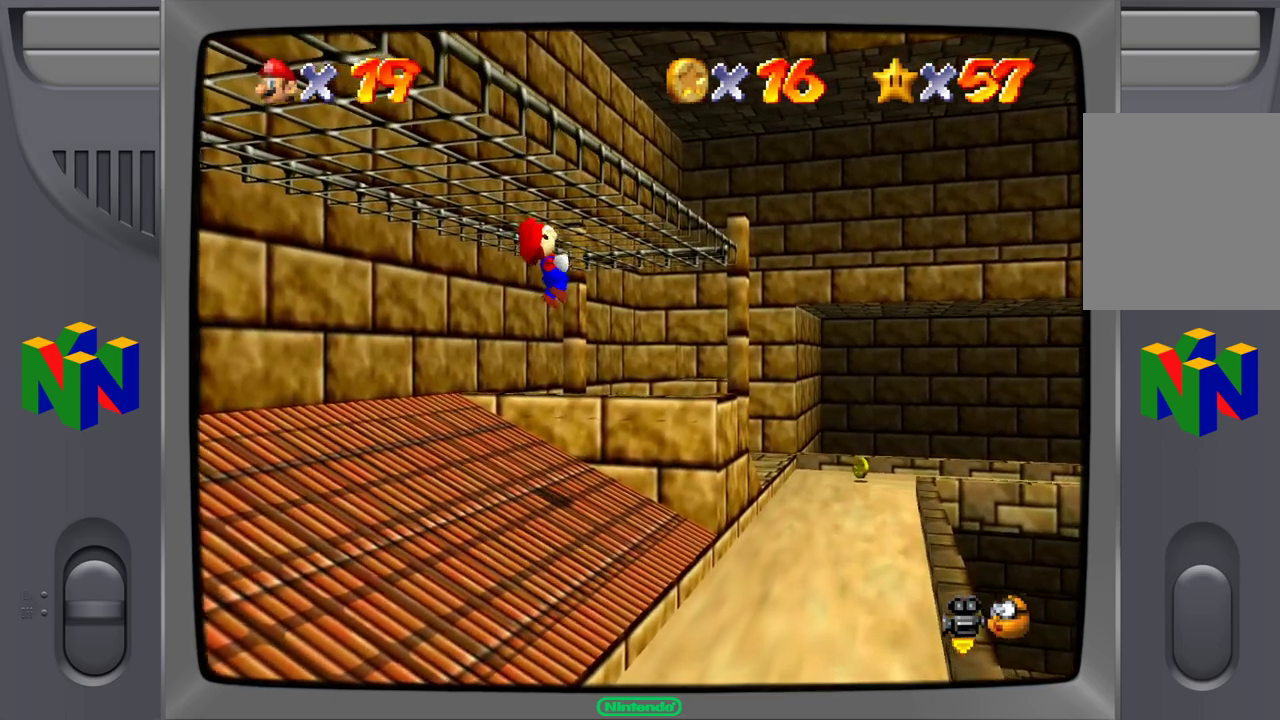
{"buttons": ["A"], "left_stick": "up-right", "events": []}
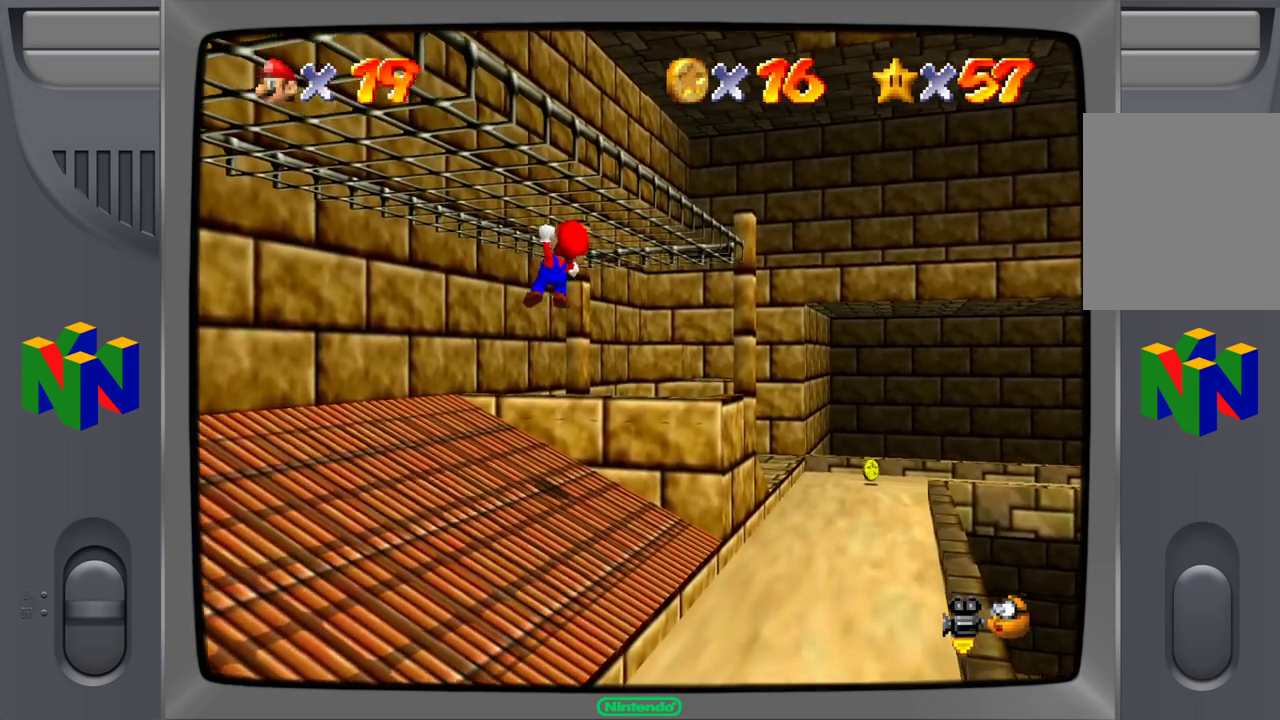
{"buttons": ["A"], "left_stick": "up-right", "events": []}
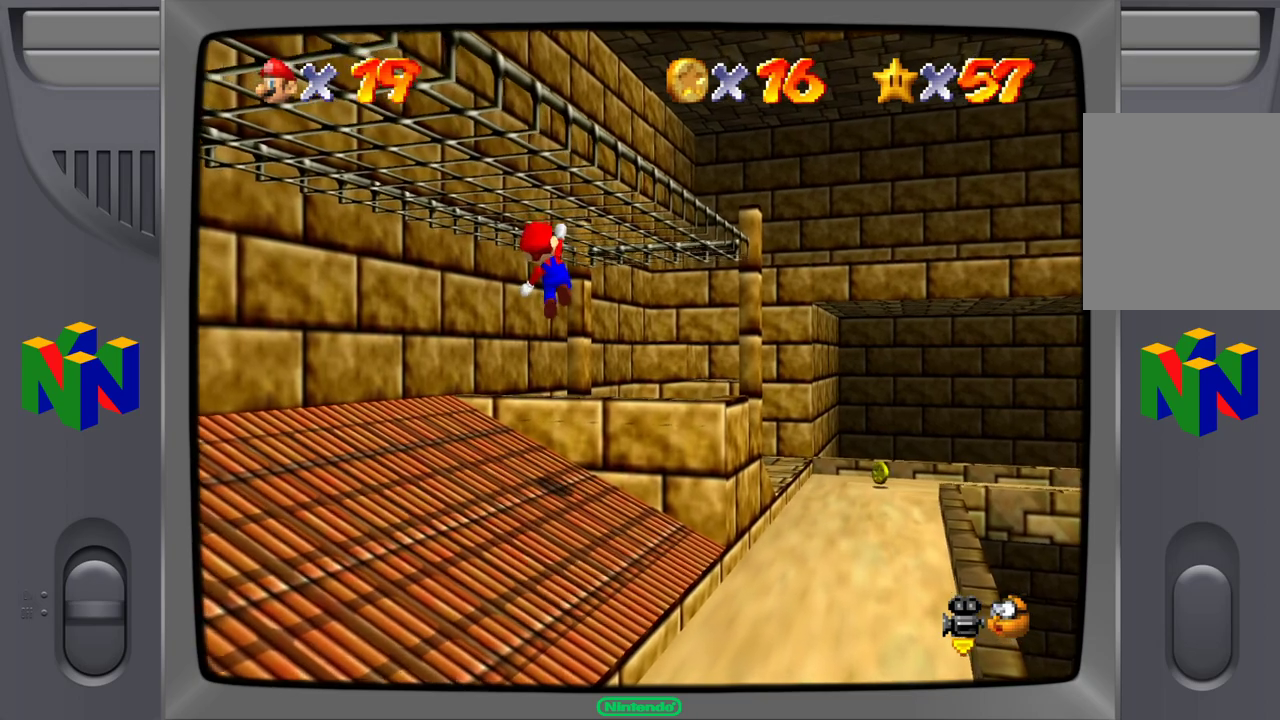
{"buttons": ["A"], "left_stick": "up-right", "events": []}
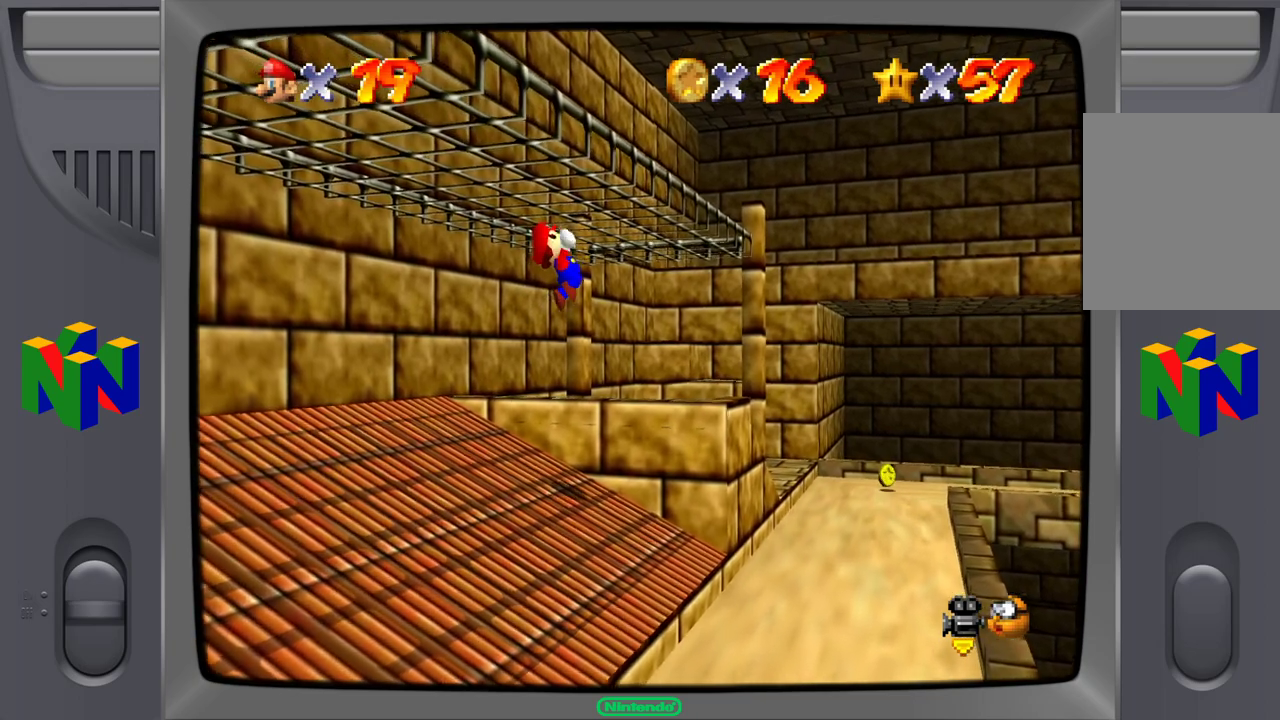
{"buttons": ["A"], "left_stick": "up-right", "events": []}
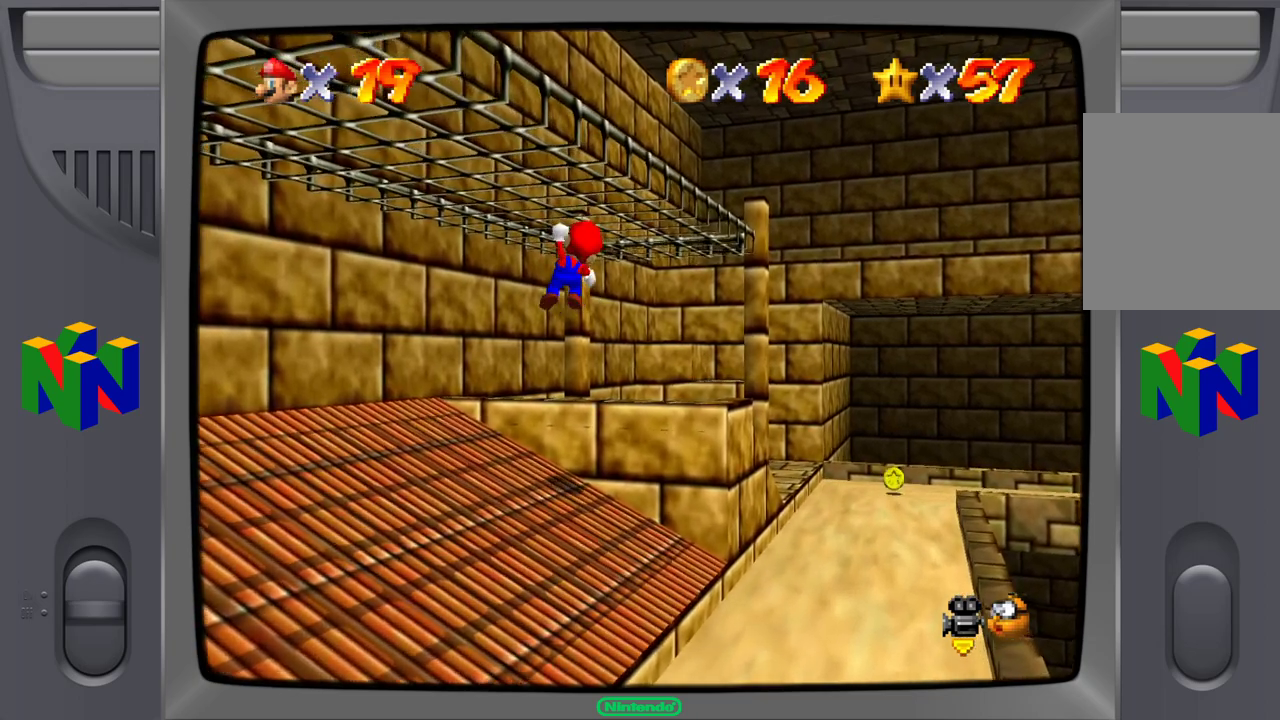
{"buttons": ["A"], "left_stick": "up-right", "events": []}
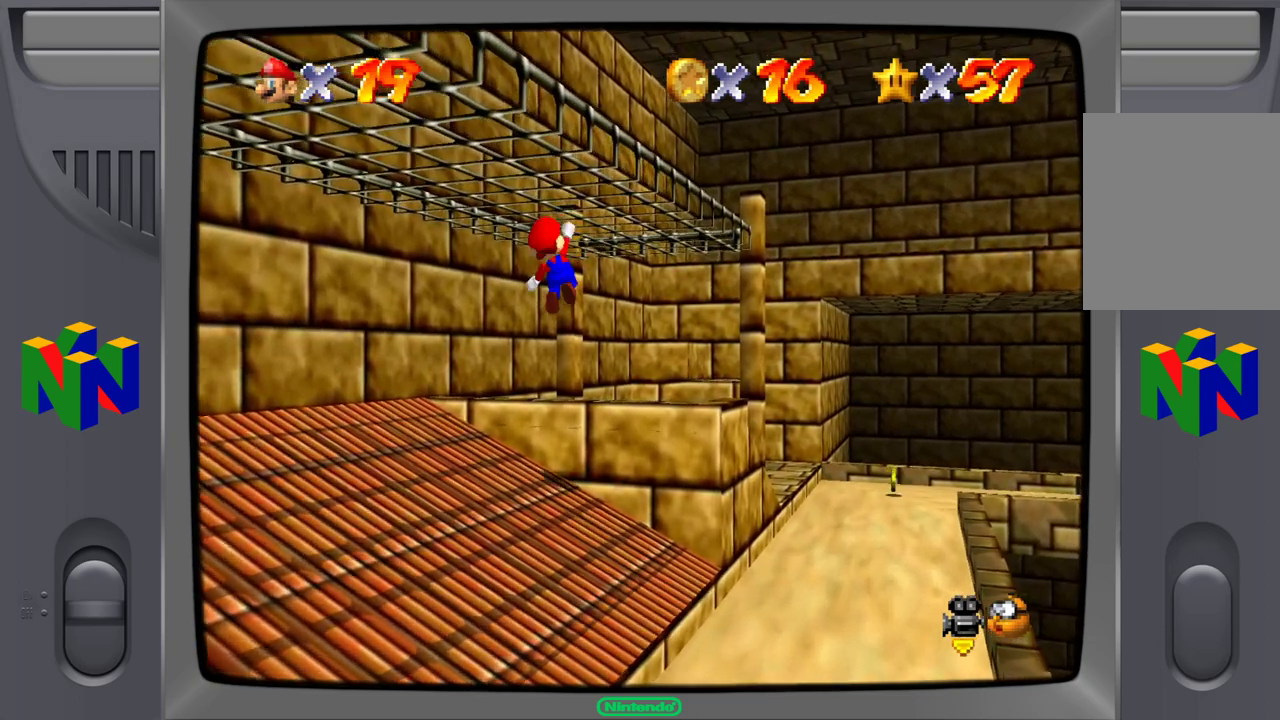
{"buttons": ["A"], "left_stick": "up-right", "events": []}
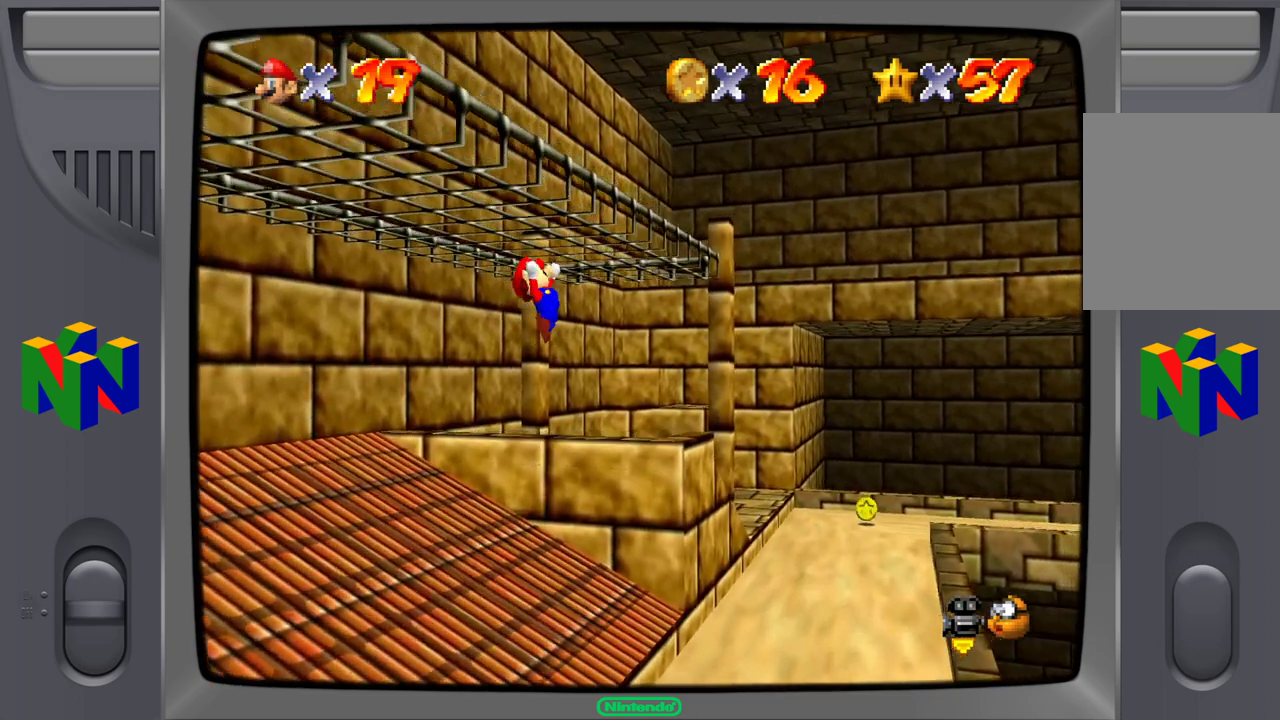
{"buttons": ["A"], "left_stick": "up-right", "events": []}
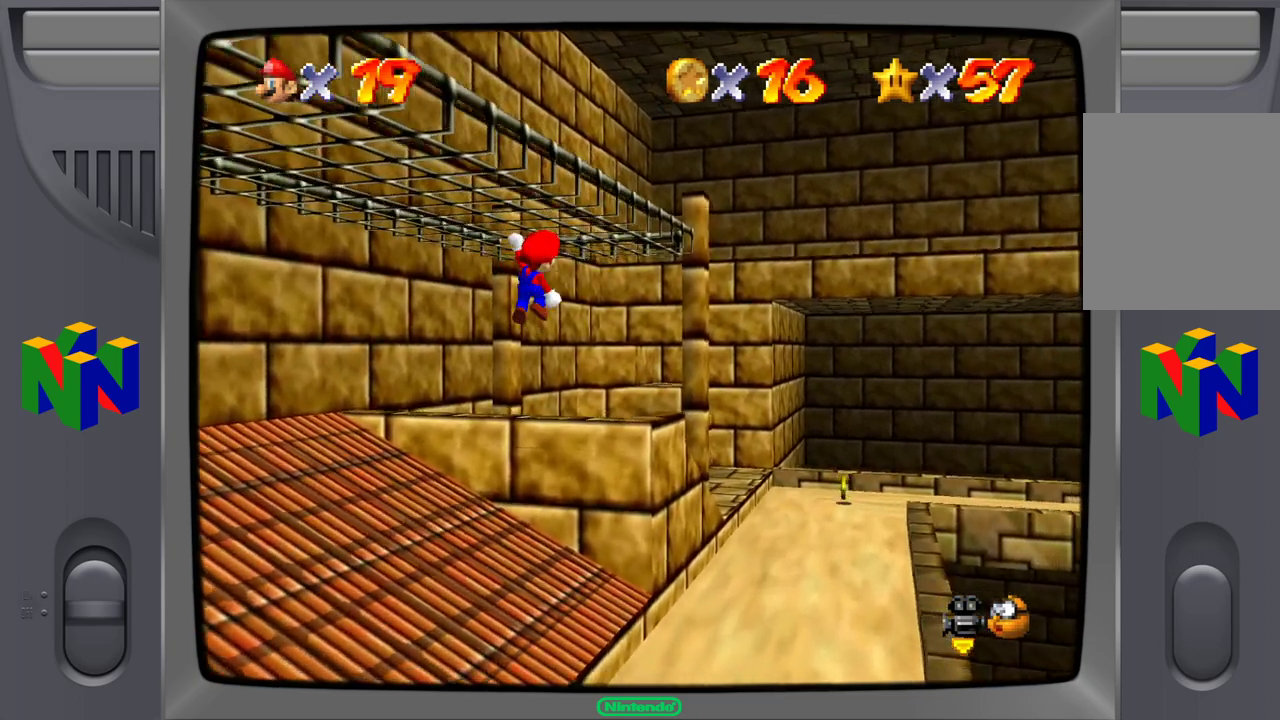
{"buttons": ["A"], "left_stick": "up-right", "events": []}
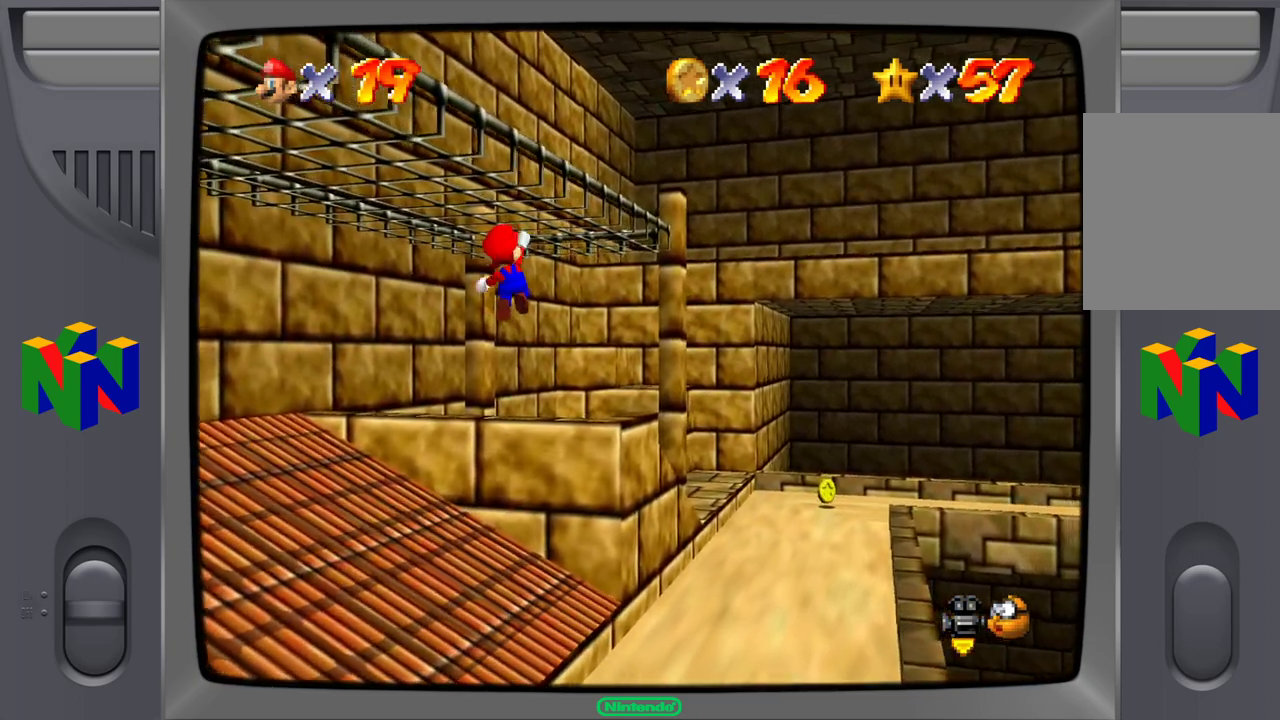
{"buttons": ["A"], "left_stick": "up-right", "events": []}
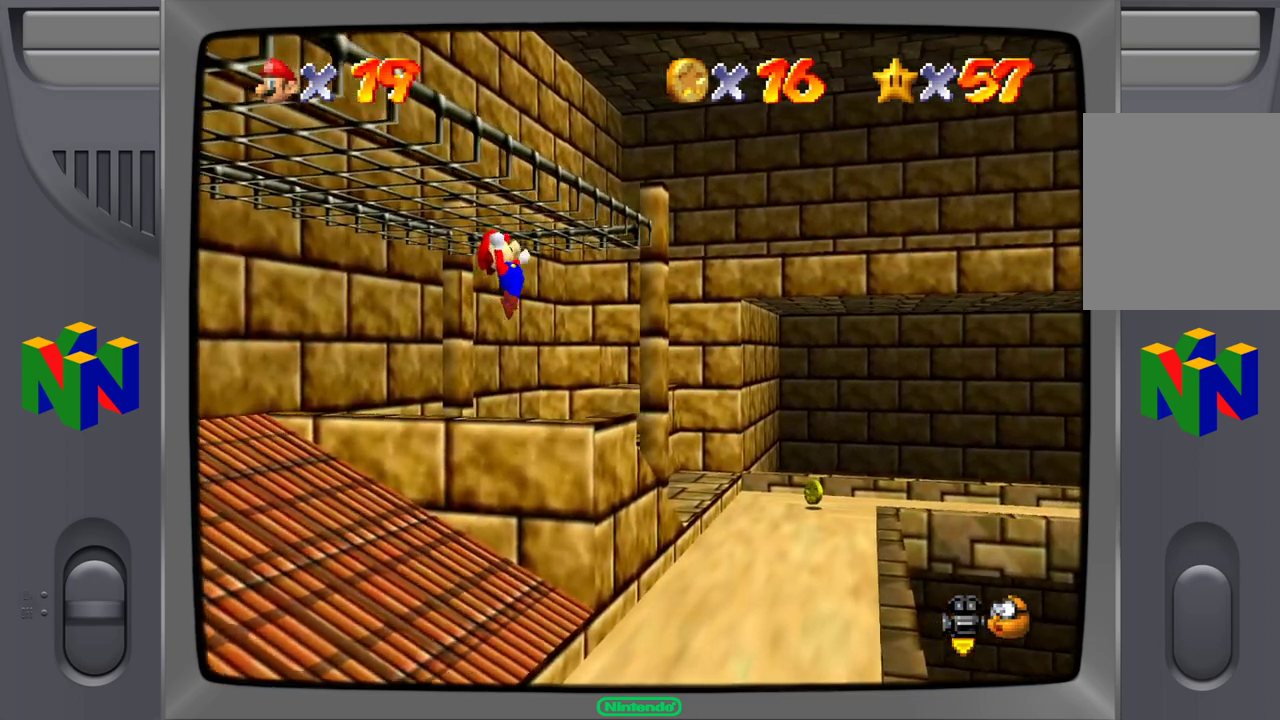
{"buttons": [], "left_stick": "up", "events": [[50, "left_stick", "up"], [433, "A", "up"]]}
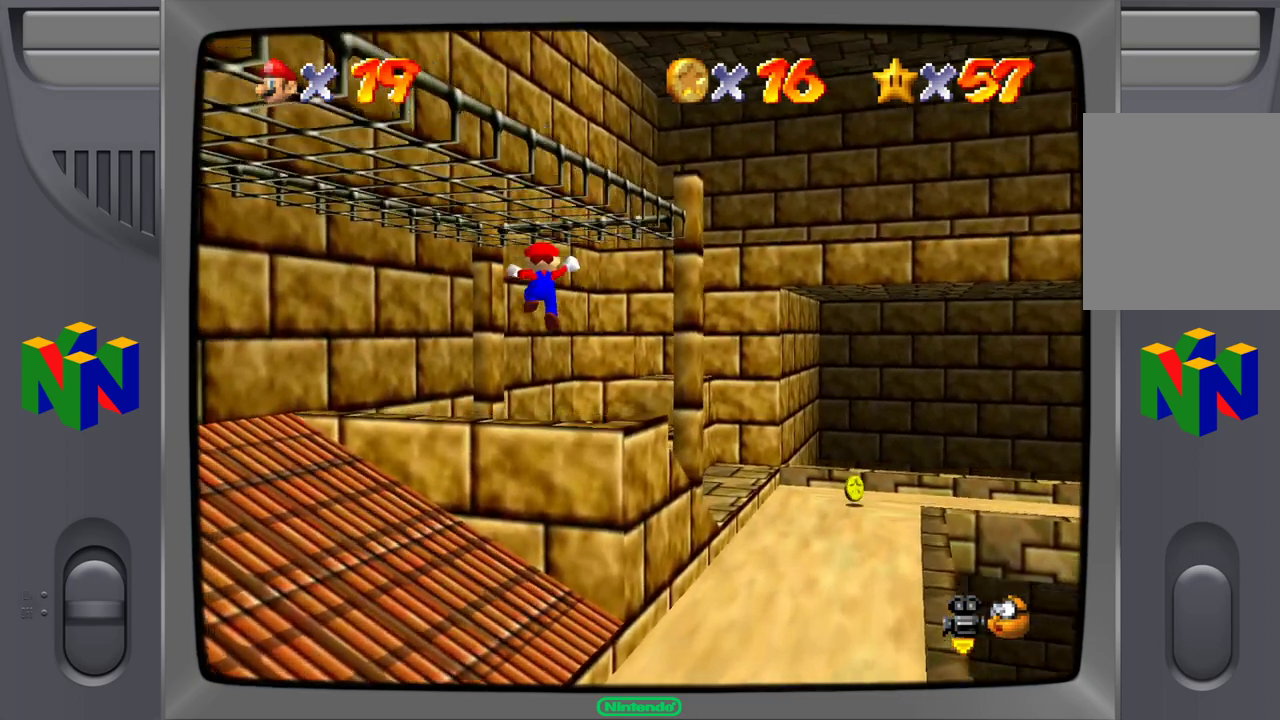
{"buttons": [], "left_stick": "up", "events": []}
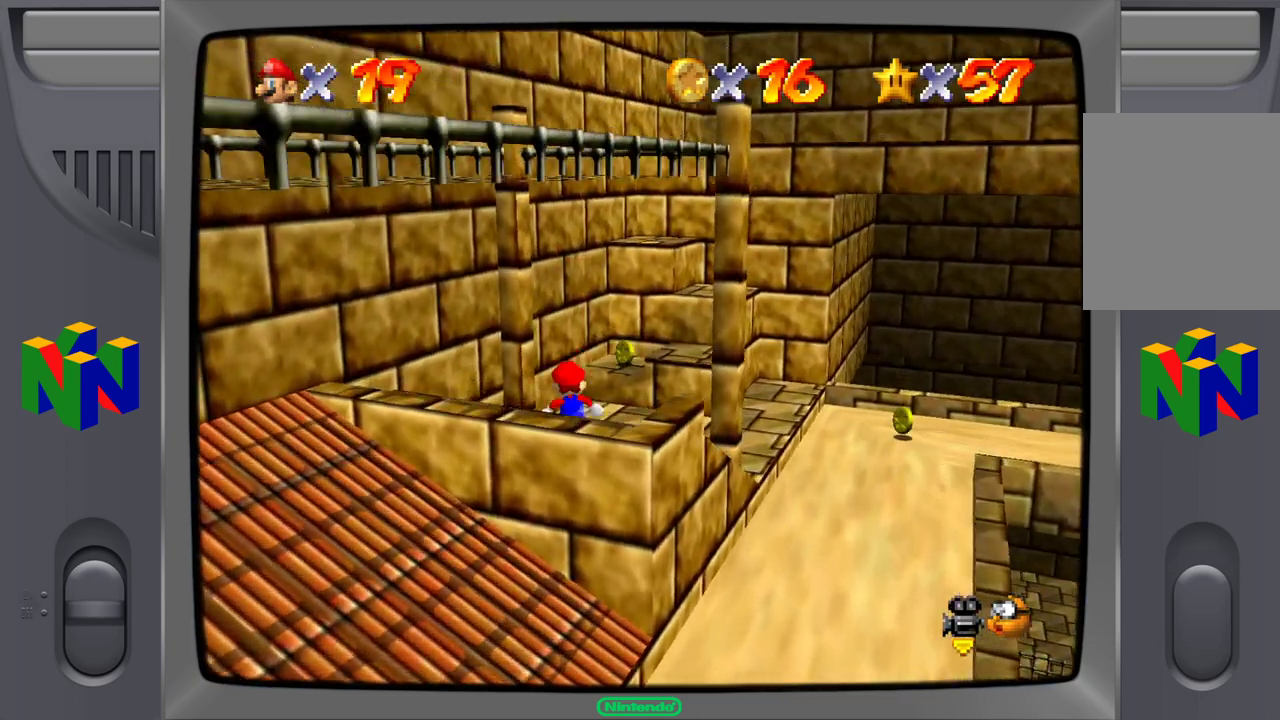
{"buttons": [], "left_stick": "up", "events": []}
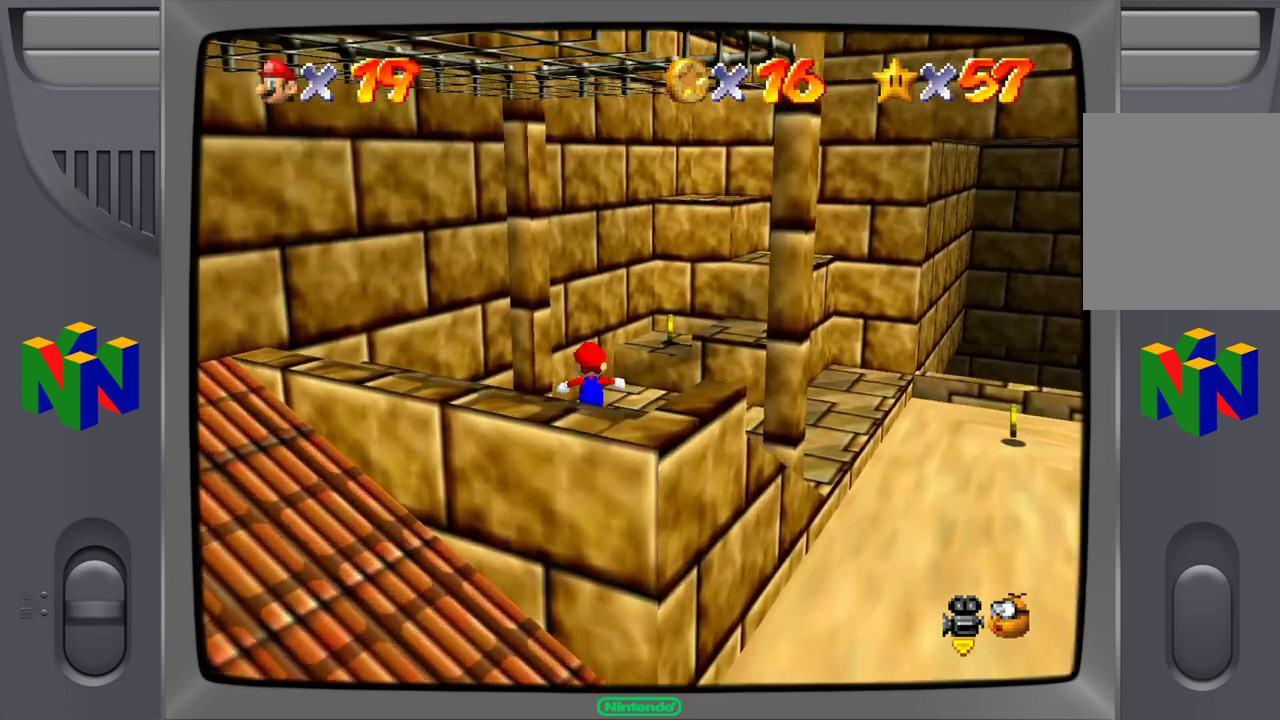
{"buttons": ["A"], "left_stick": "up-right", "events": [[83, "left_stick", "up-right"], [267, "A", "down"]]}
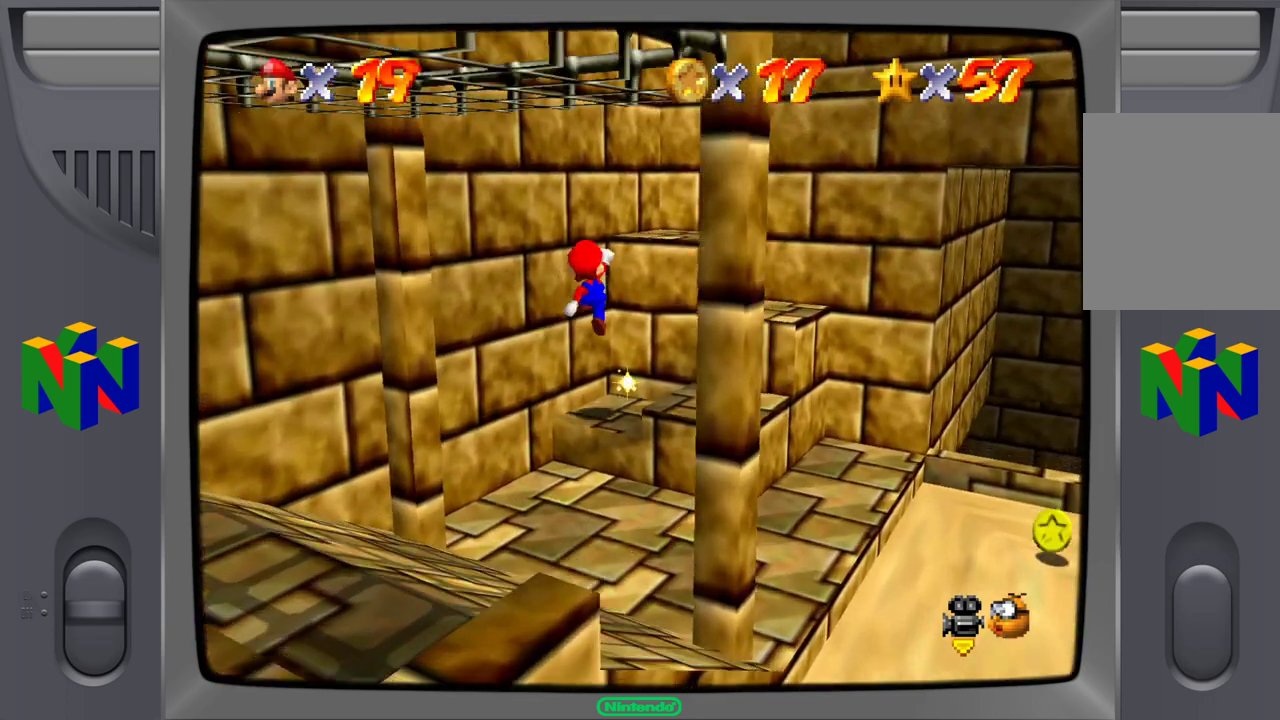
{"buttons": [], "left_stick": "center", "events": [[233, "A", "up"], [300, "left_stick", "center"]]}
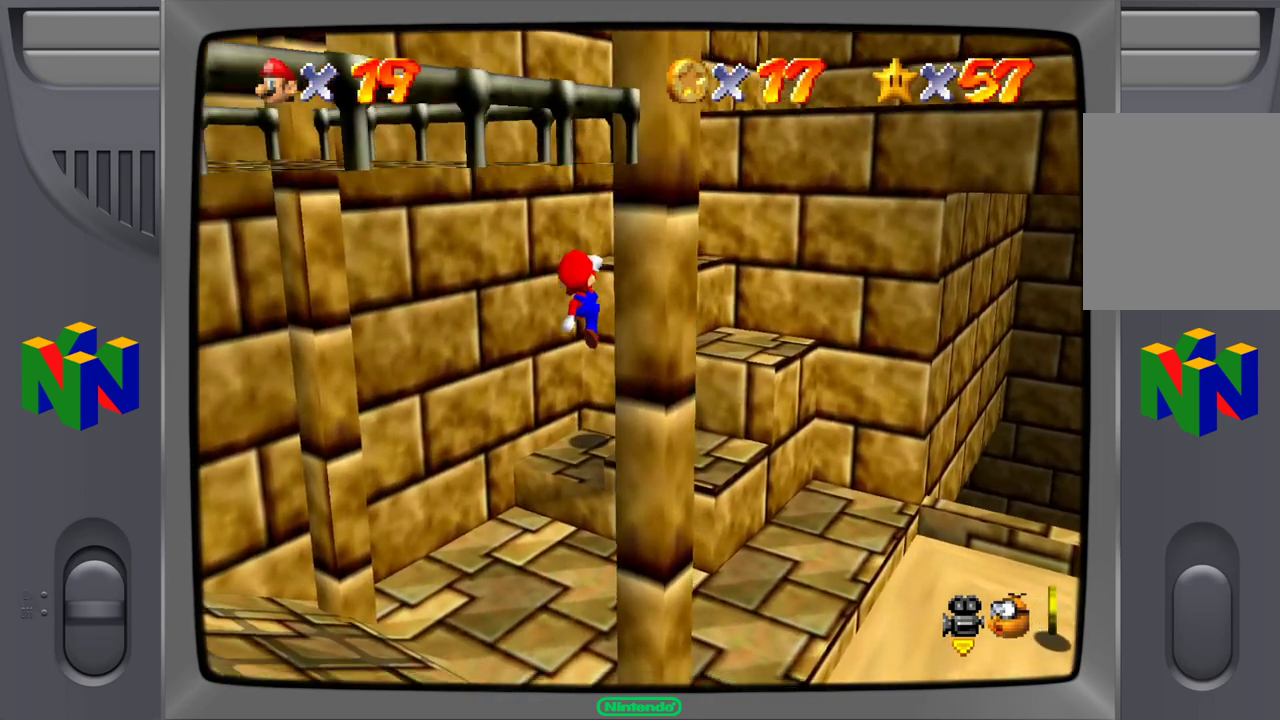
{"buttons": ["A"], "left_stick": "right", "events": [[33, "A", "down"], [283, "A", "up"], [317, "left_stick", "right"], [383, "A", "down"]]}
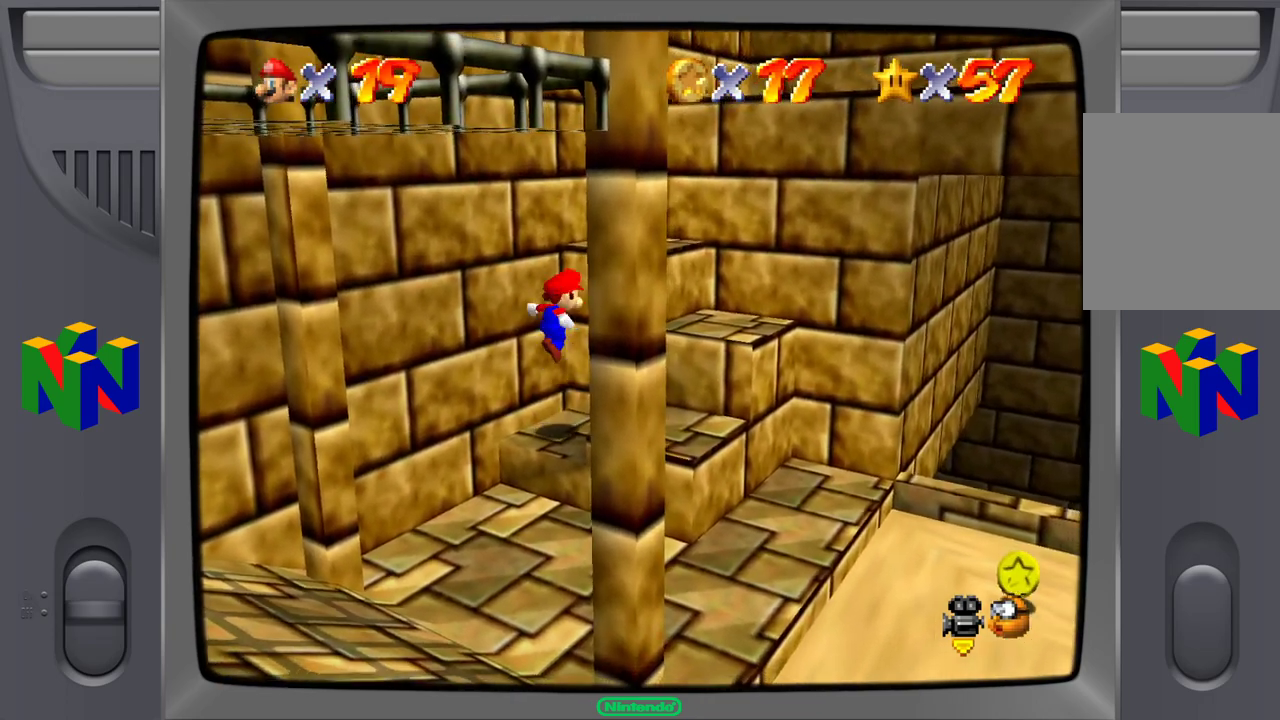
{"buttons": [], "left_stick": "up-right", "events": [[150, "left_stick", "up-right"], [333, "A", "up"]]}
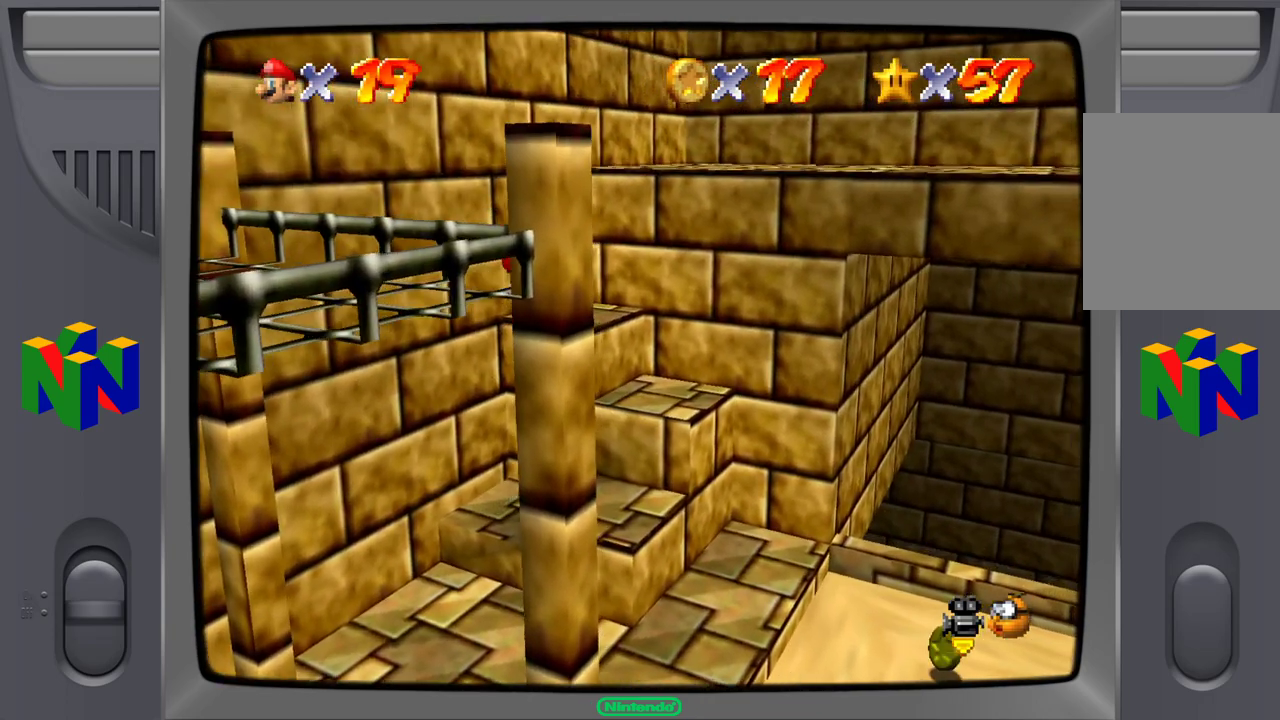
{"buttons": ["A"], "left_stick": "up-right", "events": [[233, "A", "down"]]}
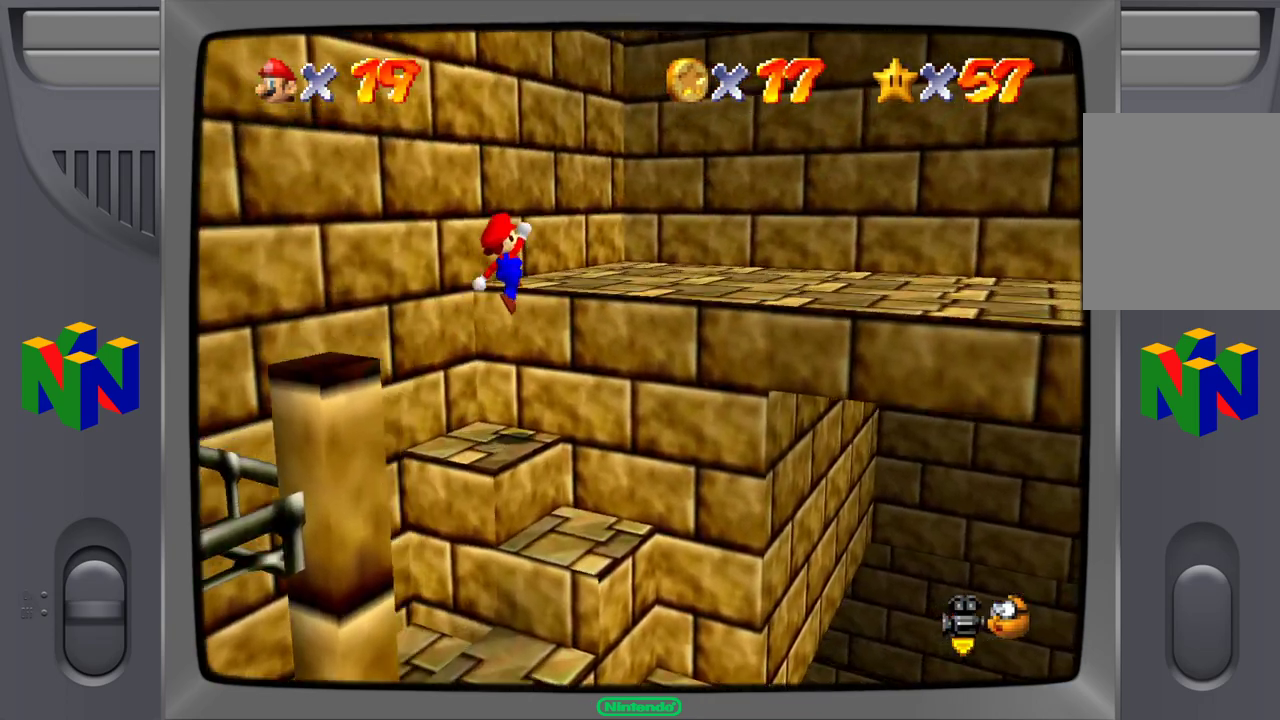
{"buttons": [], "left_stick": "right", "events": [[100, "A", "up"], [133, "left_stick", "right"]]}
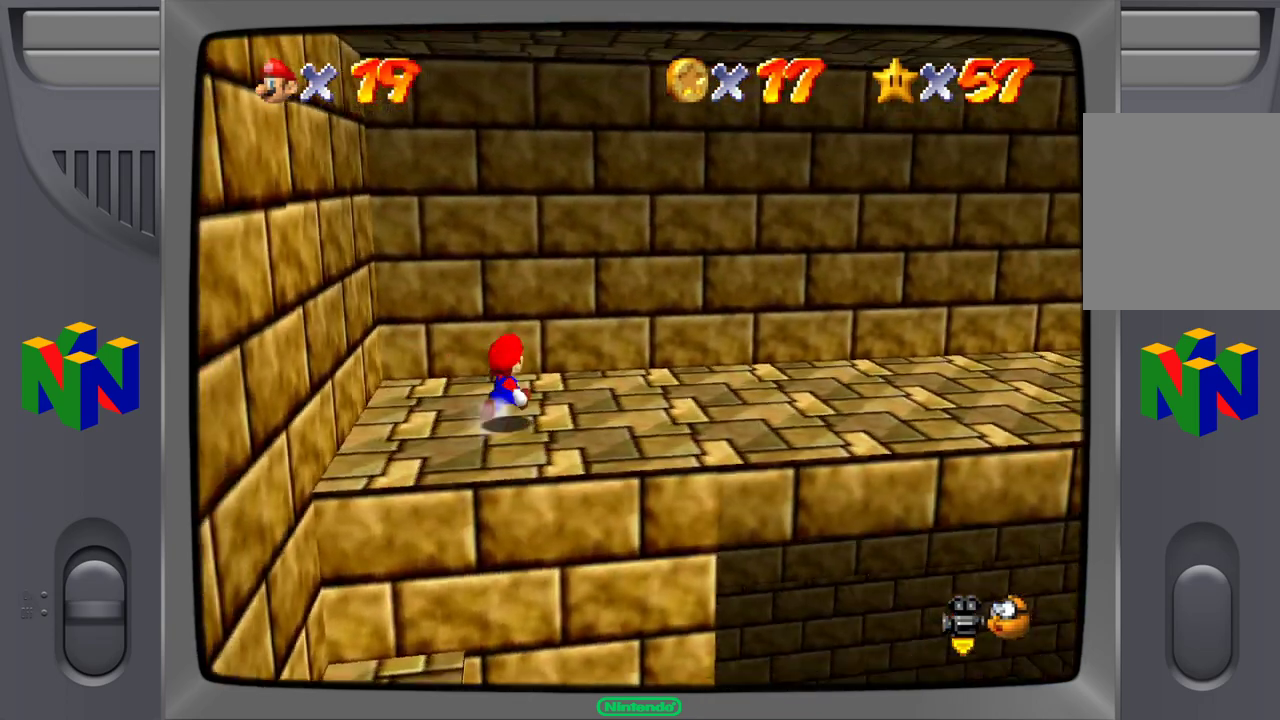
{"buttons": [], "left_stick": "up-right", "events": [[200, "left_stick", "up-right"]]}